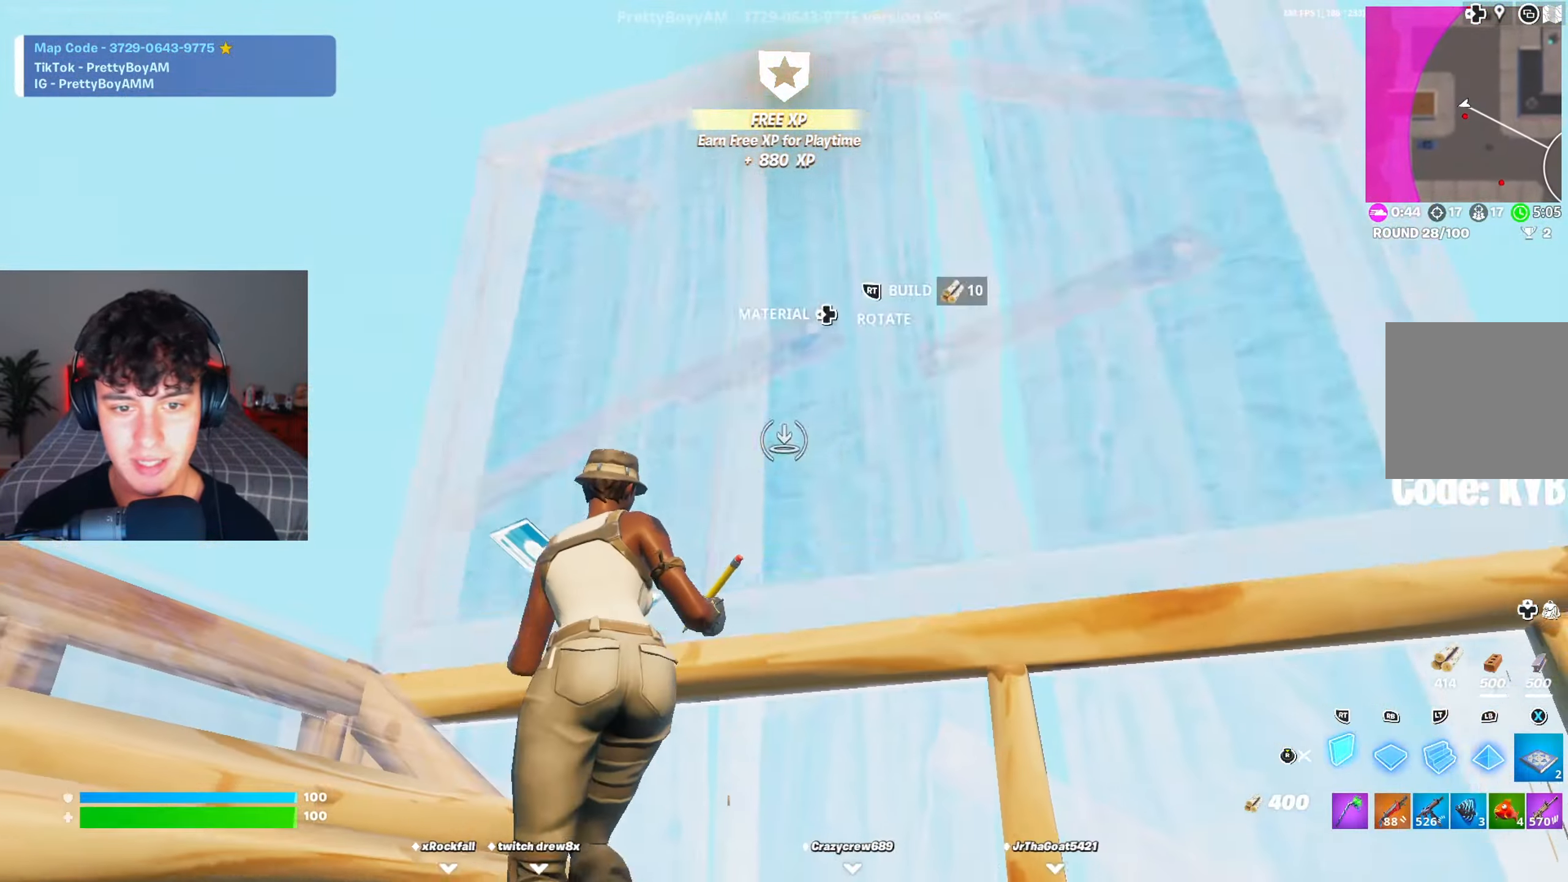
Gameplay with a controller (Xbox layout); each line is a JSON object with the inputs held at the frame after it. "events" lists button and stick changes between this image and that frame as [ms after this image, input, new state], when the widget could be followed in between.
{"buttons": [], "left_stick": "left", "right_stick": "down-left", "events": [[17, "left_stick", "up-right"], [50, "X", "up"], [67, "A", "down"], [117, "X", "down"], [167, "A", "up"], [200, "X", "up"], [234, "R2", "up"], [250, "R3", "down"], [250, "right_stick", "down-left"], [317, "R3", "up"], [317, "left_stick", "center"], [434, "left_stick", "left"]]}
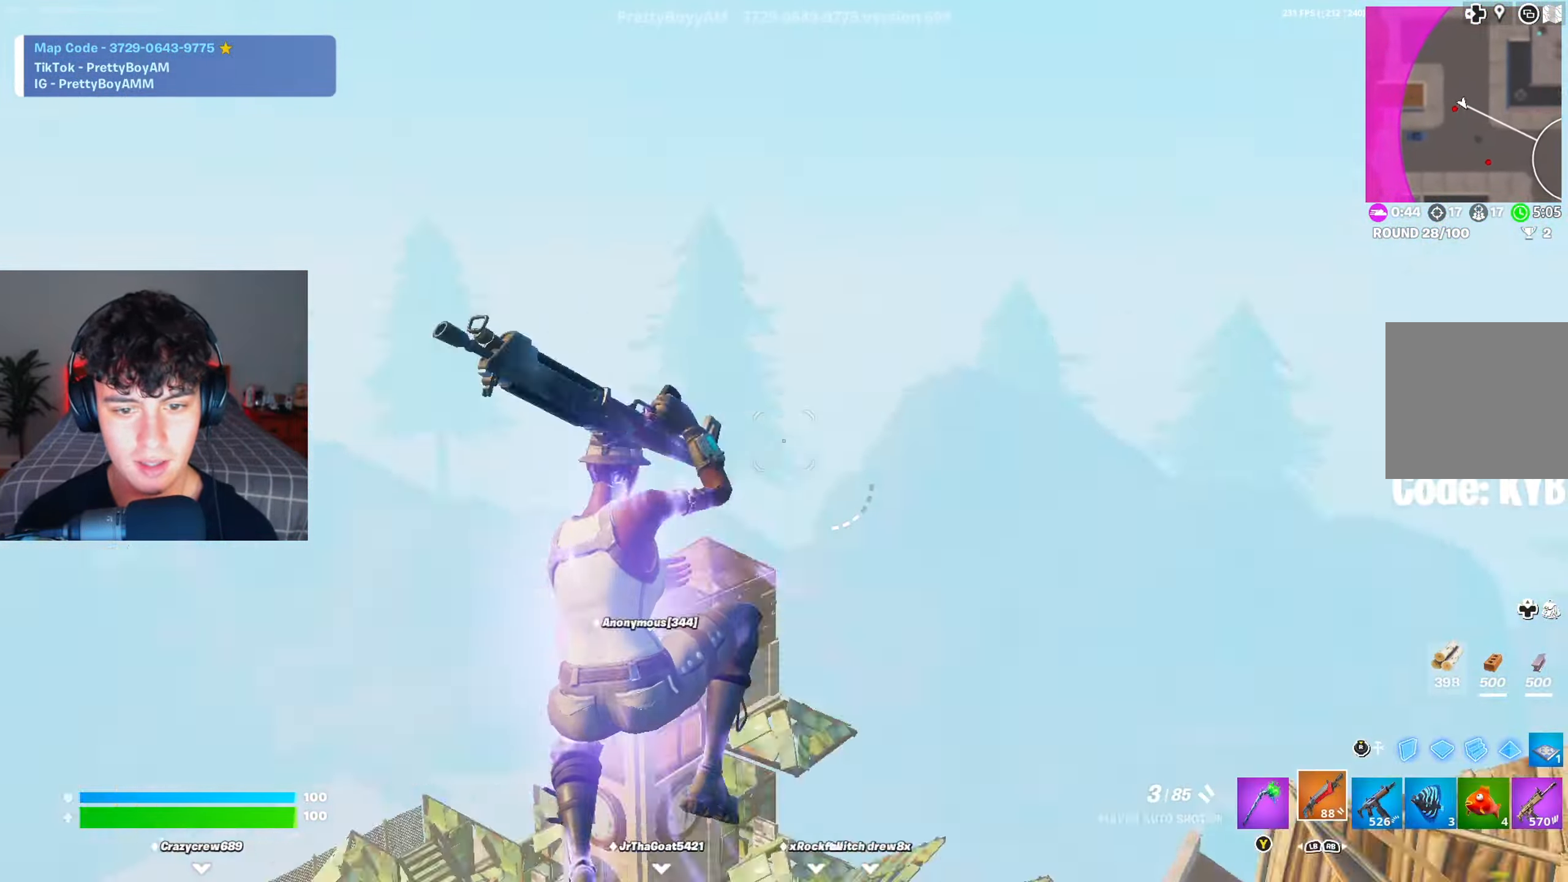
{"buttons": ["X"], "left_stick": "up-right", "right_stick": "down", "events": [[183, "left_stick", "up-left"], [183, "right_stick", "center"], [267, "X", "down"], [367, "X", "up"], [383, "right_stick", "down"], [433, "X", "down"], [500, "left_stick", "up-right"]]}
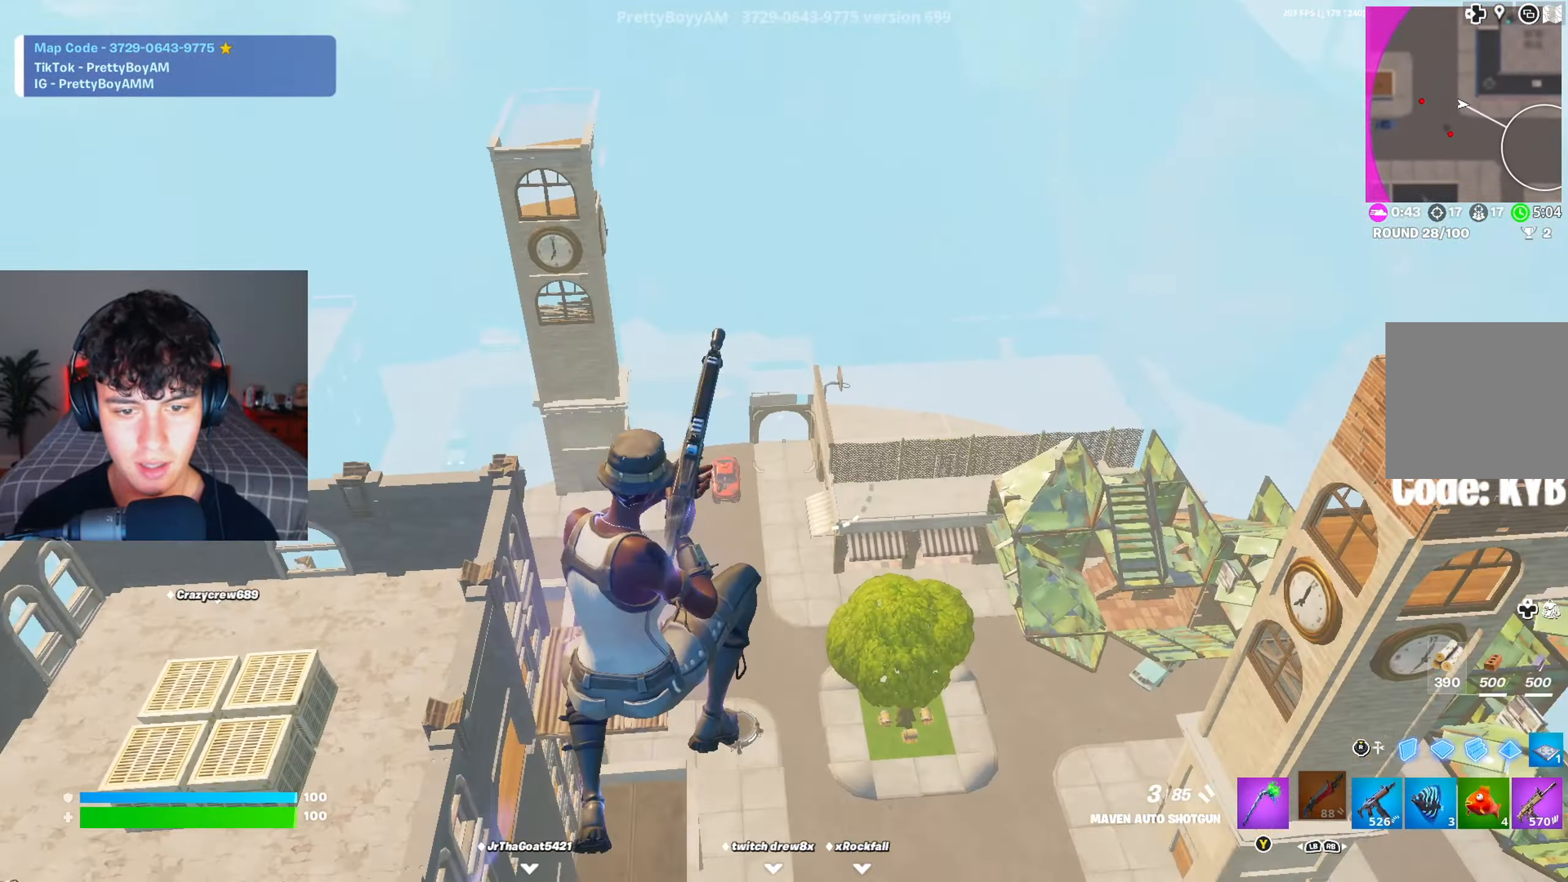
{"buttons": ["X"], "left_stick": "up-right", "right_stick": "center", "events": [[33, "X", "up"], [33, "right_stick", "right"], [134, "X", "down"], [167, "right_stick", "center"], [200, "X", "up"], [300, "X", "down"], [384, "X", "up"], [467, "X", "down"]]}
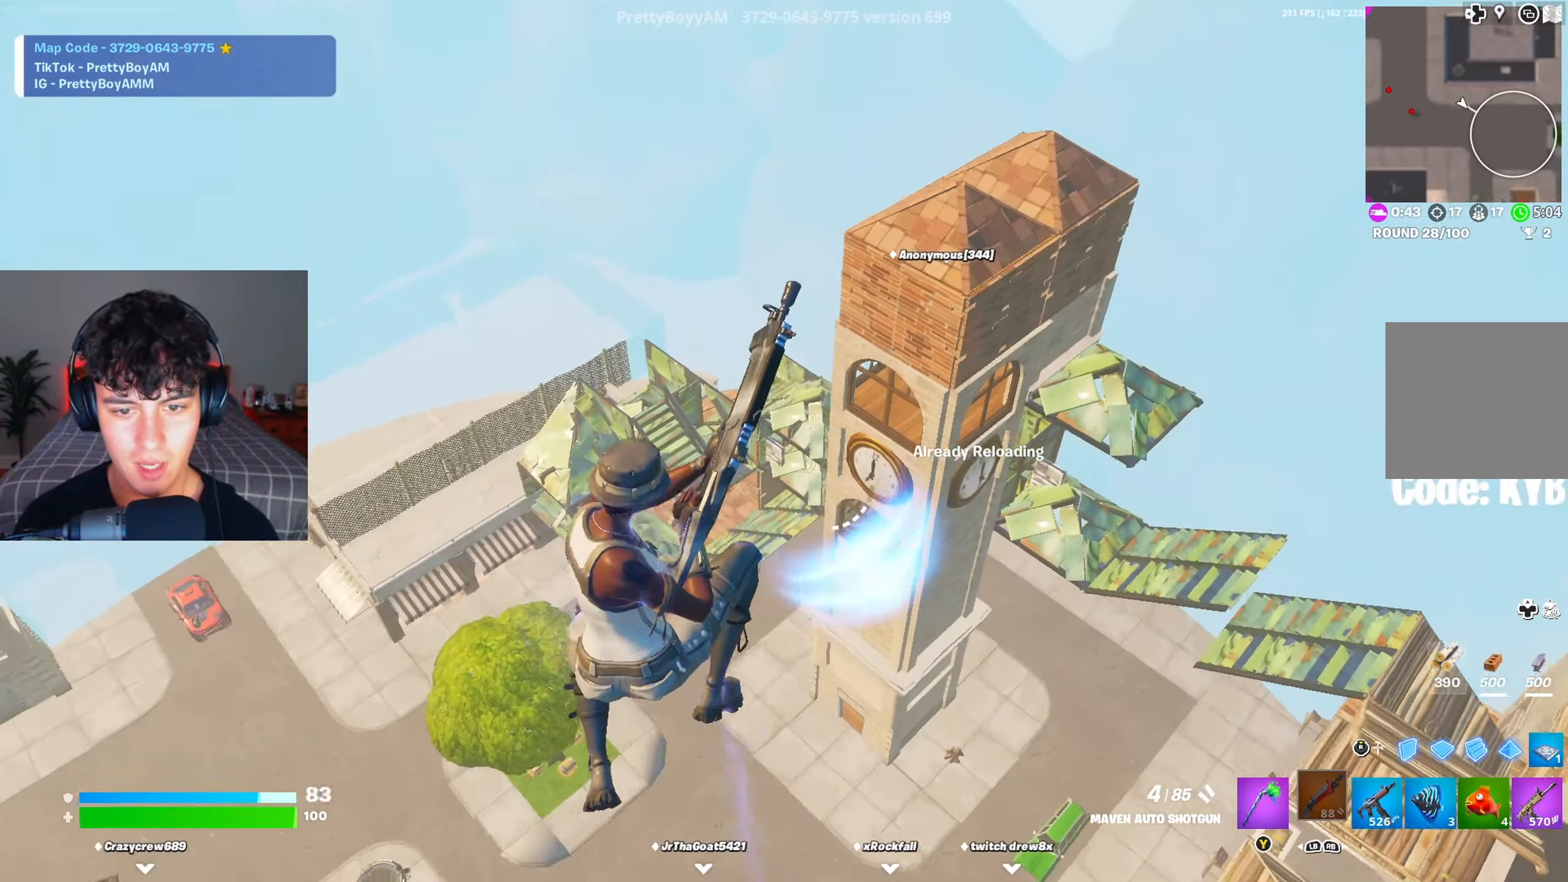
{"buttons": ["X"], "left_stick": "up", "right_stick": "center", "events": [[66, "X", "up"], [150, "X", "down"], [216, "X", "up"], [300, "X", "down"], [400, "X", "up"], [417, "left_stick", "up"], [483, "X", "down"]]}
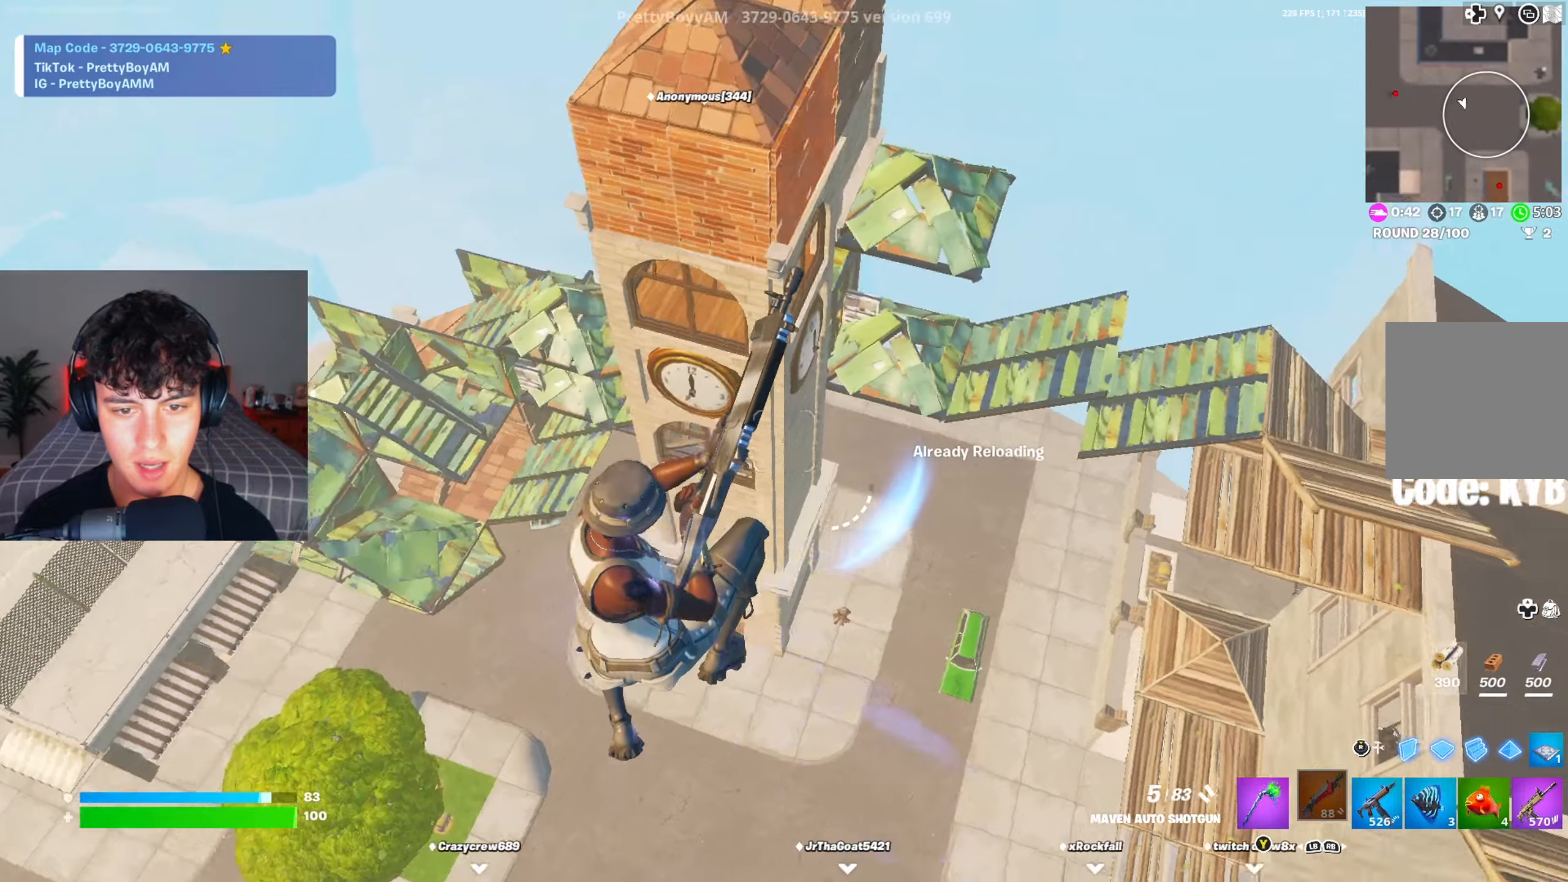
{"buttons": [], "left_stick": "up", "right_stick": "center", "events": [[67, "X", "up"], [217, "X", "down"], [317, "X", "up"]]}
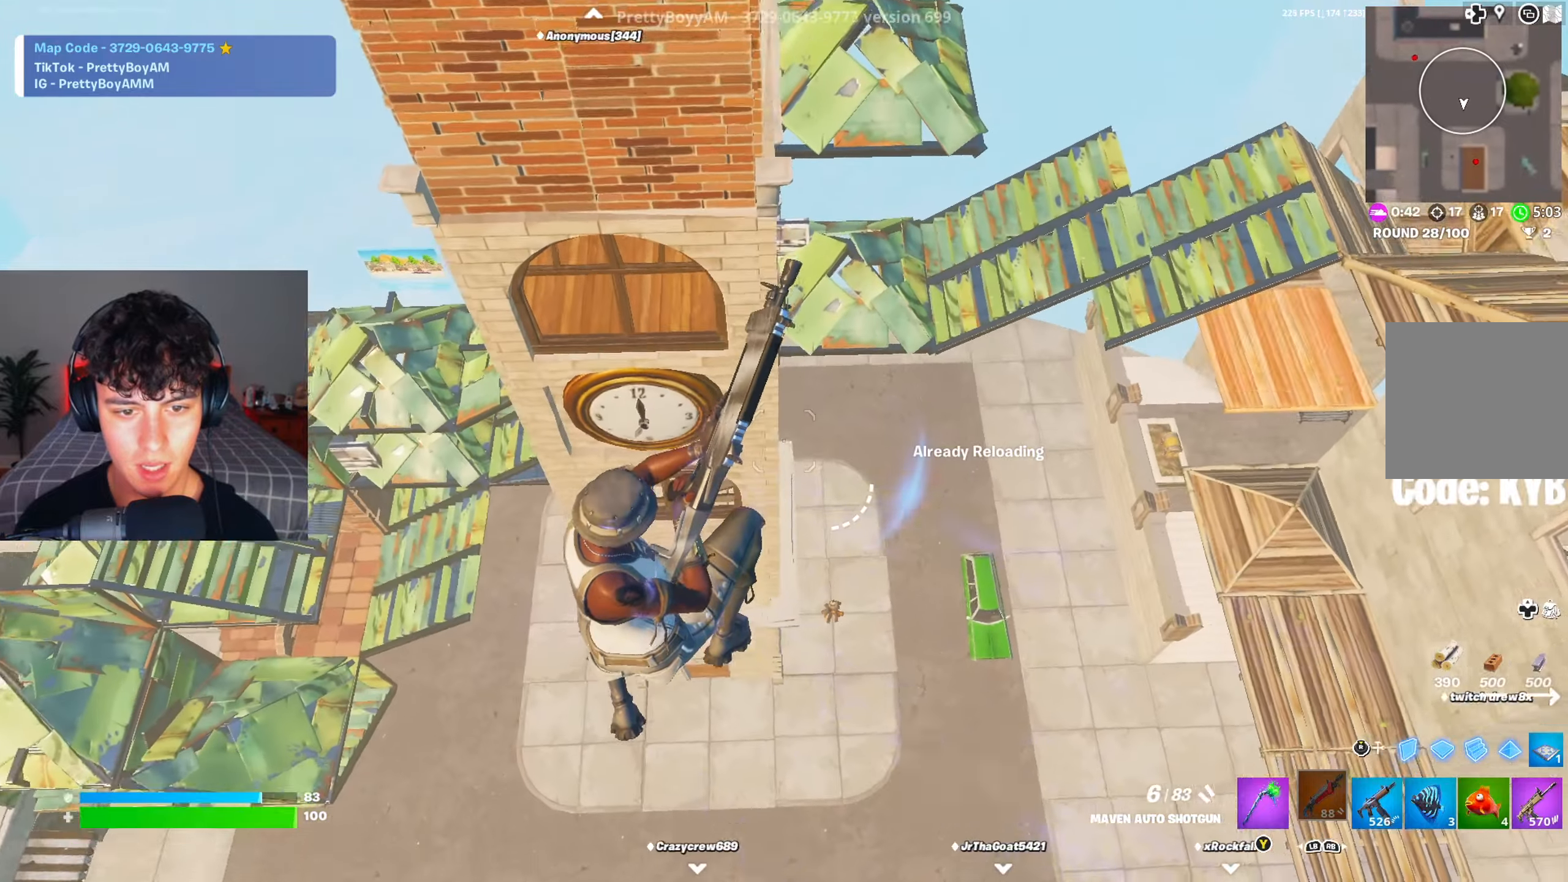
{"buttons": ["R2"], "left_stick": "up-left", "right_stick": "up-right", "events": [[50, "R3", "down"], [150, "R3", "up"], [367, "L1", "down"], [383, "right_stick", "up-right"], [467, "left_stick", "up-left"], [483, "L1", "up"], [483, "R2", "down"]]}
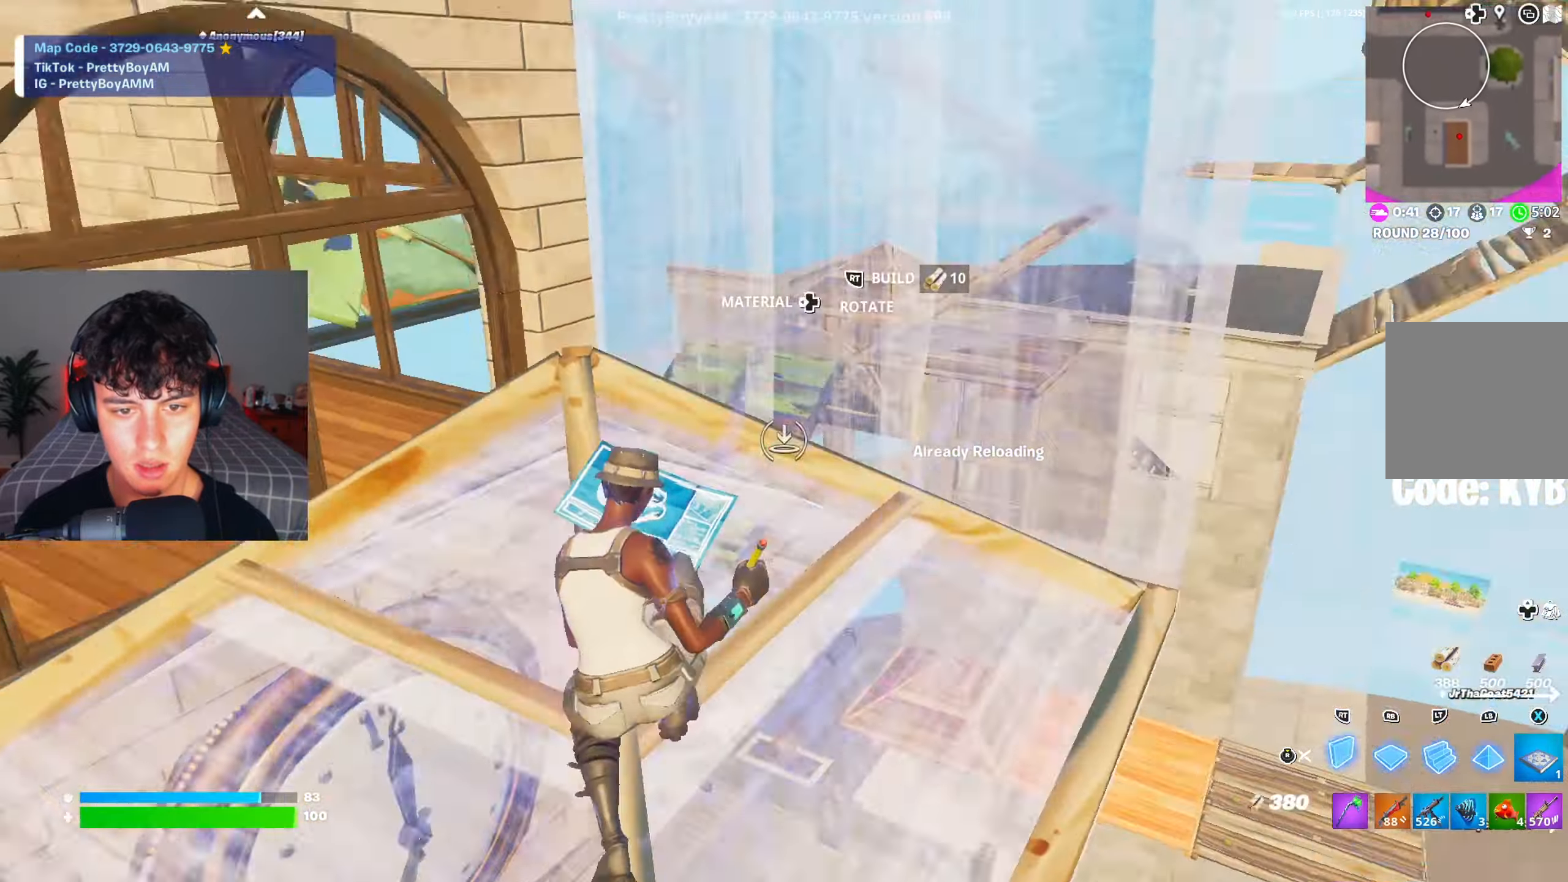
{"buttons": ["R2"], "left_stick": "center", "right_stick": "left", "events": [[134, "right_stick", "center"], [150, "R1", "down"], [167, "R2", "up"], [234, "L1", "down"], [250, "R1", "up"], [300, "L1", "up"], [317, "right_stick", "down-left"], [334, "left_stick", "up-right"], [350, "R2", "down"], [384, "right_stick", "left"], [401, "left_stick", "right"], [501, "left_stick", "center"]]}
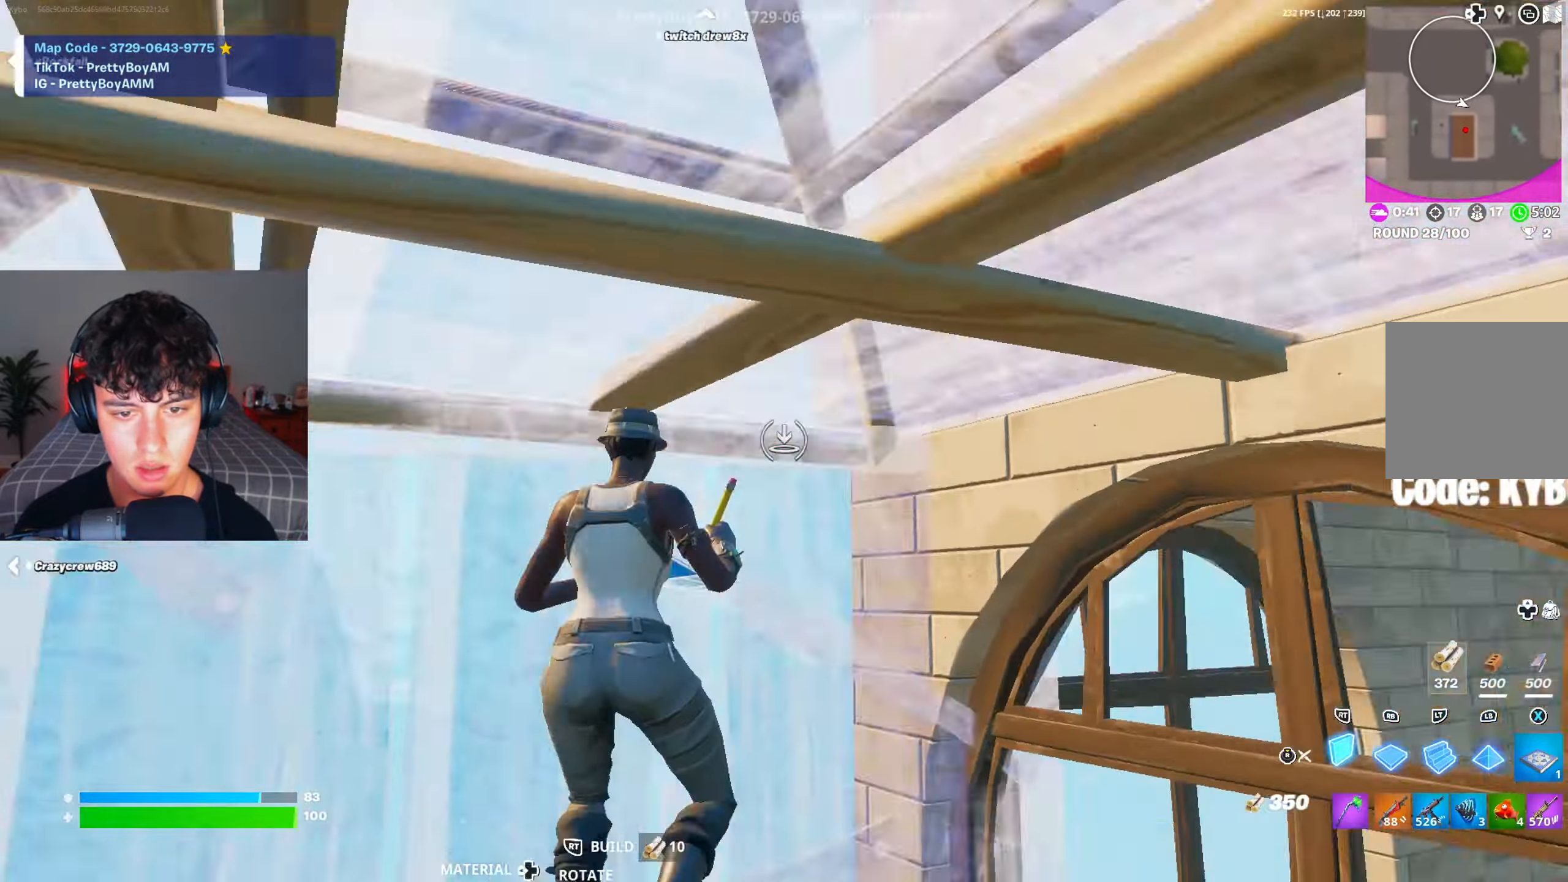
{"buttons": [], "left_stick": "center", "right_stick": "up-left", "events": [[133, "right_stick", "center"], [200, "R3", "down"], [216, "left_stick", "up-right"], [250, "right_stick", "down-left"], [267, "R2", "up"], [283, "R3", "up"], [317, "left_stick", "center"], [367, "left_stick", "up"], [417, "right_stick", "up-left"], [450, "left_stick", "center"]]}
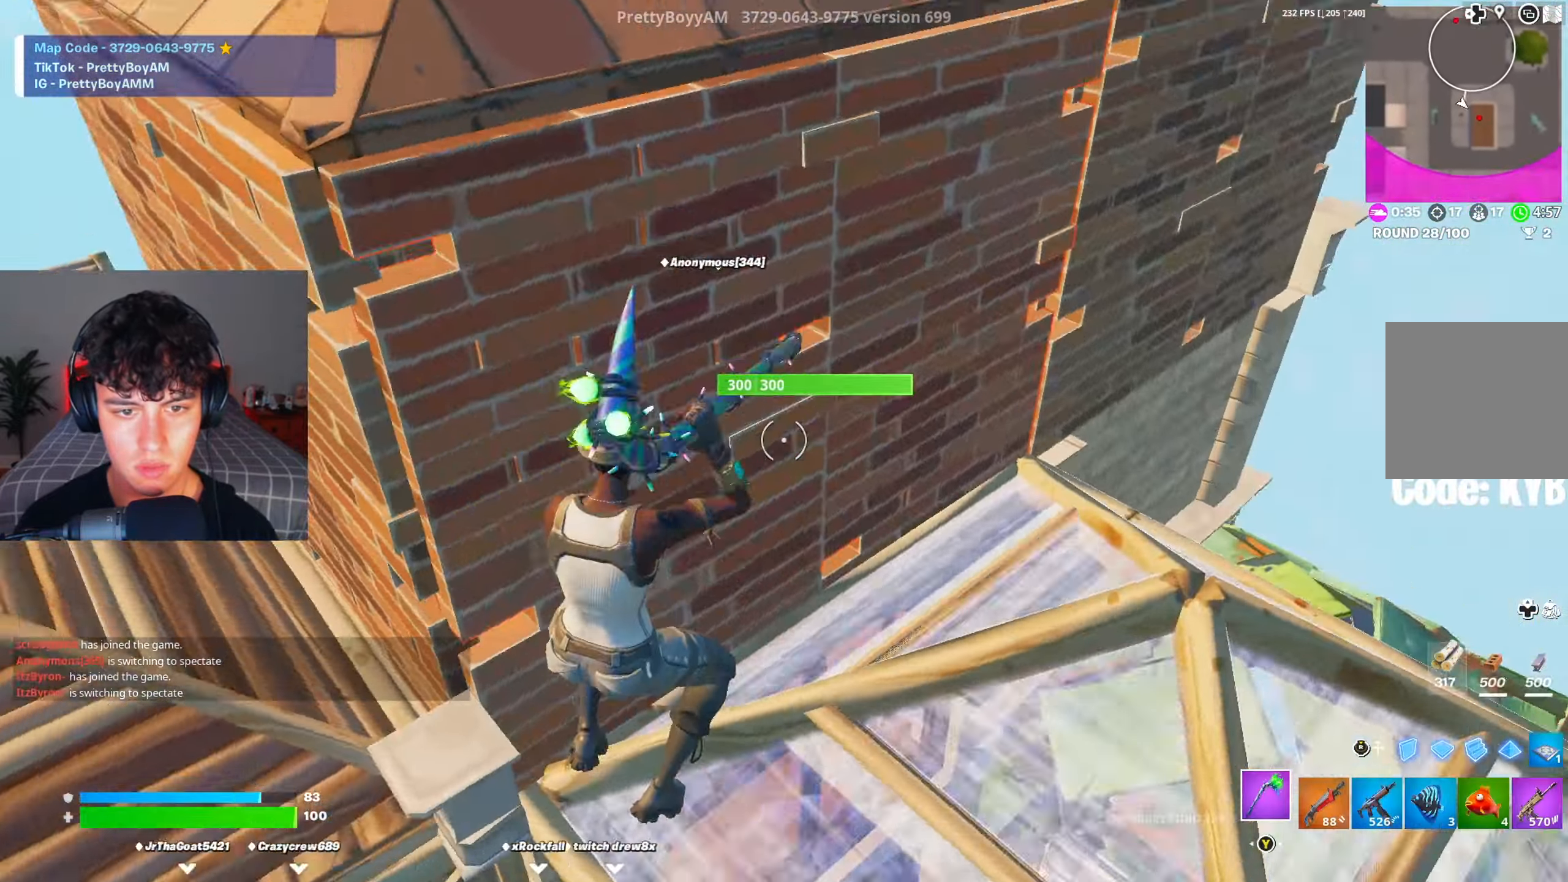
{"buttons": ["R2"], "left_stick": "right", "right_stick": "down-left", "events": [[67, "left_stick", "up-right"], [167, "R2", "down"], [217, "right_stick", "center"], [434, "right_stick", "down-left"], [467, "left_stick", "right"]]}
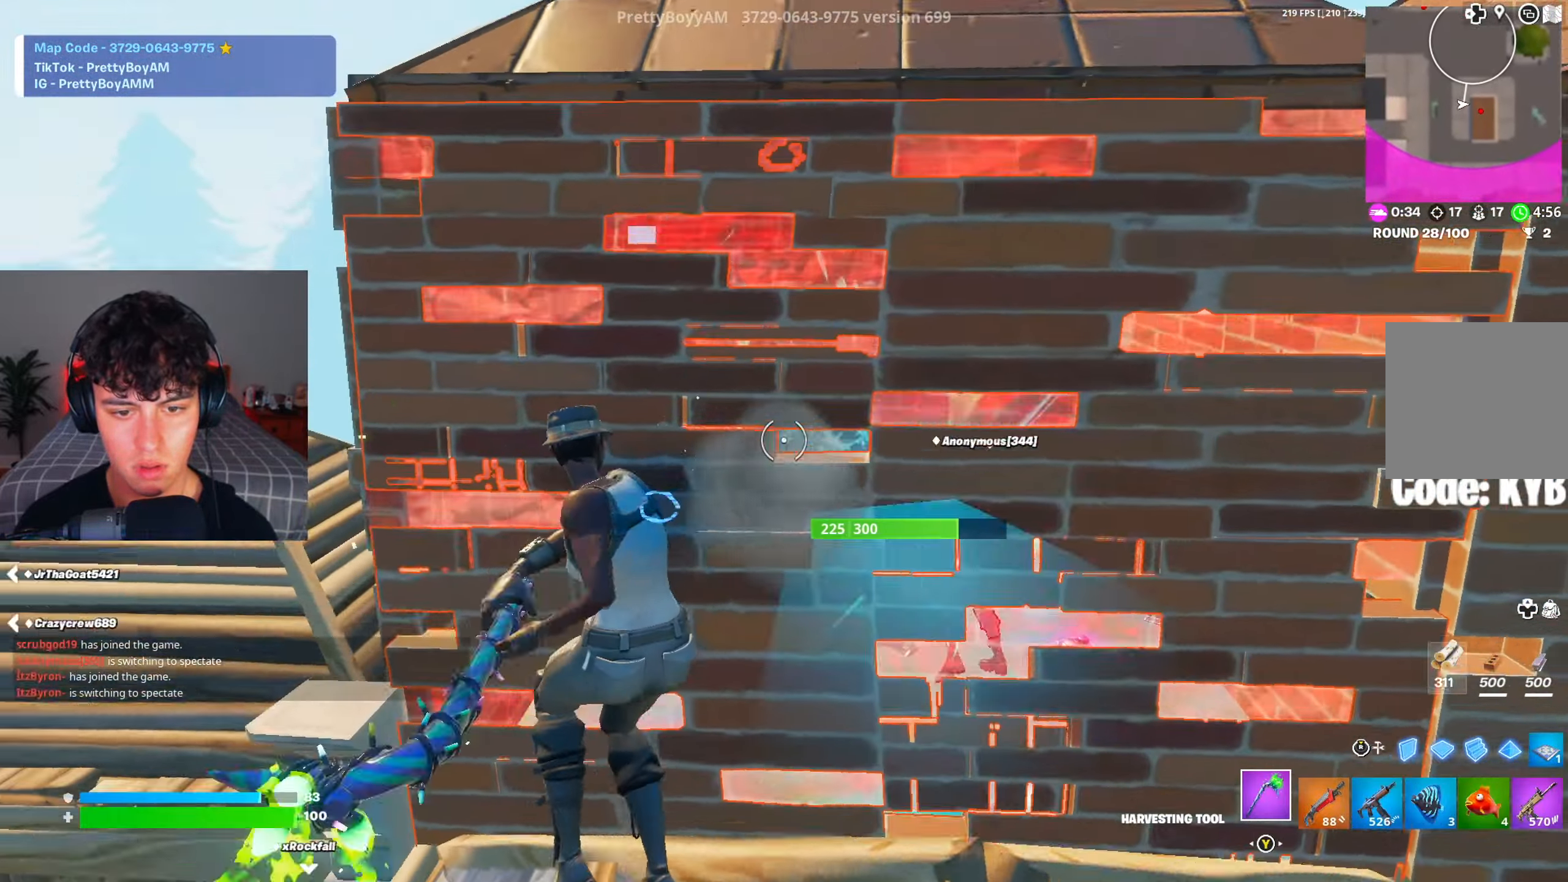
{"buttons": ["R2"], "left_stick": "left", "right_stick": "up", "events": [[16, "left_stick", "down-right"], [66, "left_stick", "down"], [100, "right_stick", "center"], [250, "right_stick", "down-left"], [350, "right_stick", "center"], [400, "right_stick", "up"], [483, "left_stick", "left"]]}
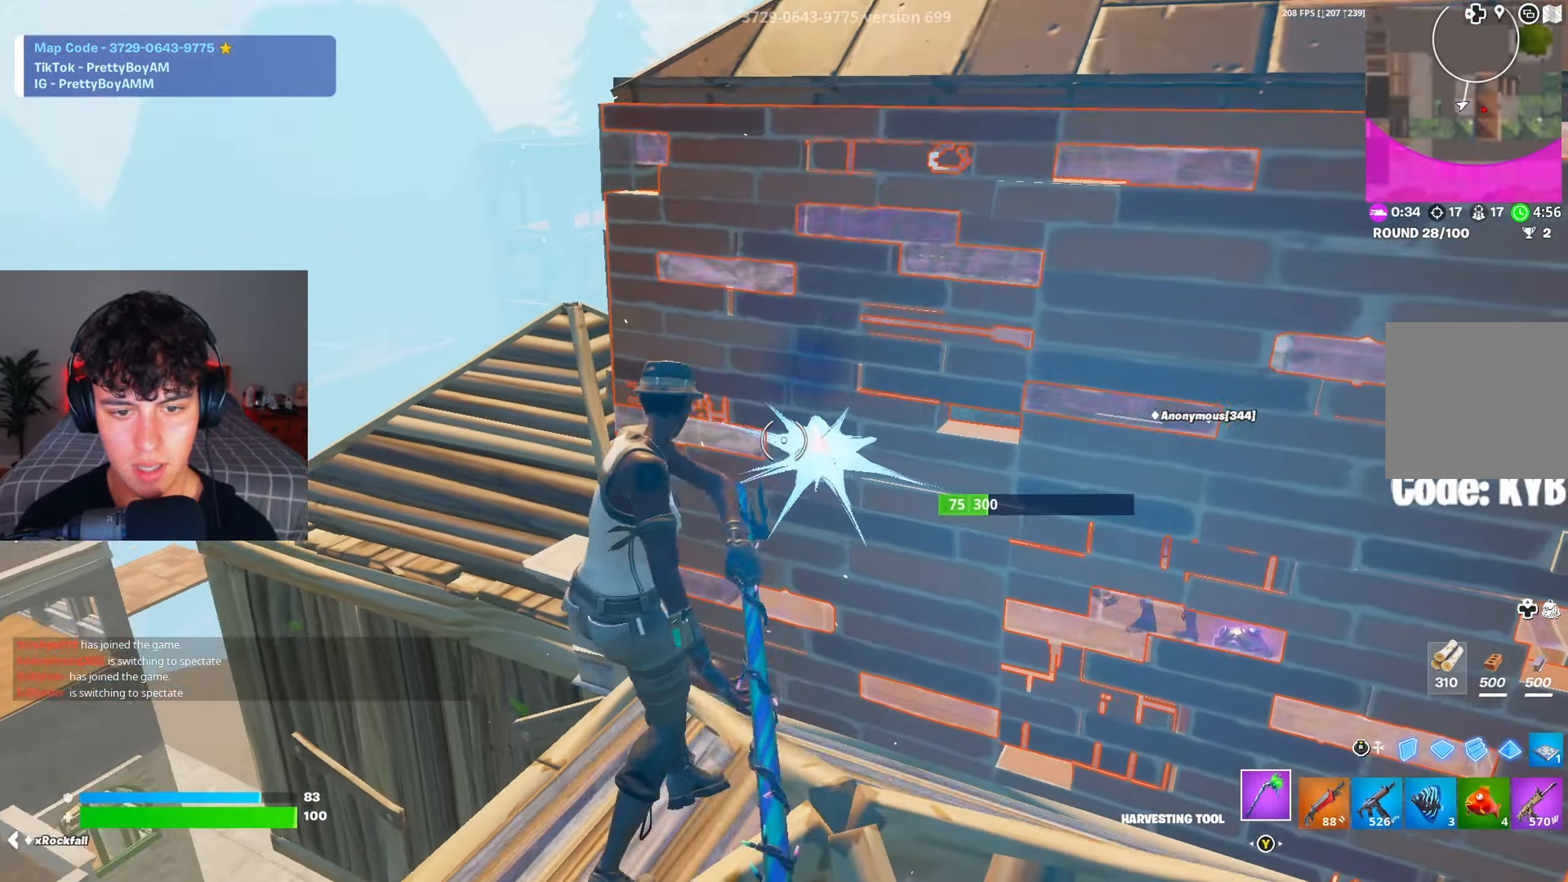
{"buttons": ["R2"], "left_stick": "down-right", "right_stick": "center", "events": [[50, "left_stick", "up"], [84, "right_stick", "center"], [384, "left_stick", "down-right"]]}
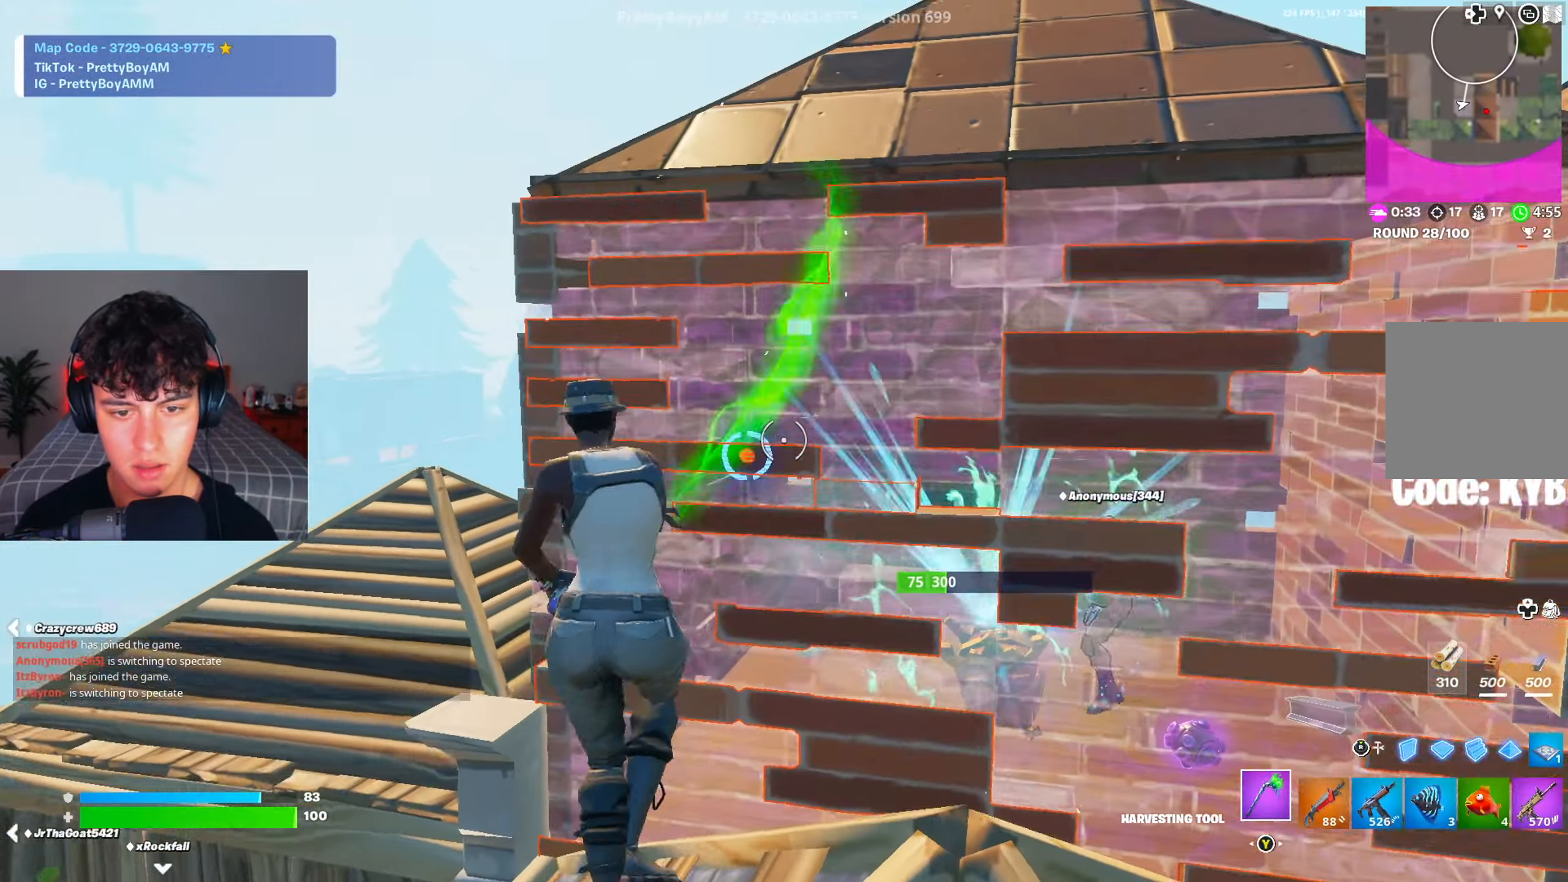
{"buttons": ["R2"], "left_stick": "up-right", "right_stick": "up", "events": [[33, "R3", "down"], [50, "left_stick", "right"], [83, "R3", "up"], [83, "right_stick", "down-right"], [133, "right_stick", "center"], [150, "R3", "down"], [250, "R3", "up"], [283, "R2", "up"], [367, "left_stick", "up-right"], [383, "L3", "down"], [417, "R2", "down"], [417, "right_stick", "down-right"], [483, "right_stick", "up"], [500, "L3", "up"]]}
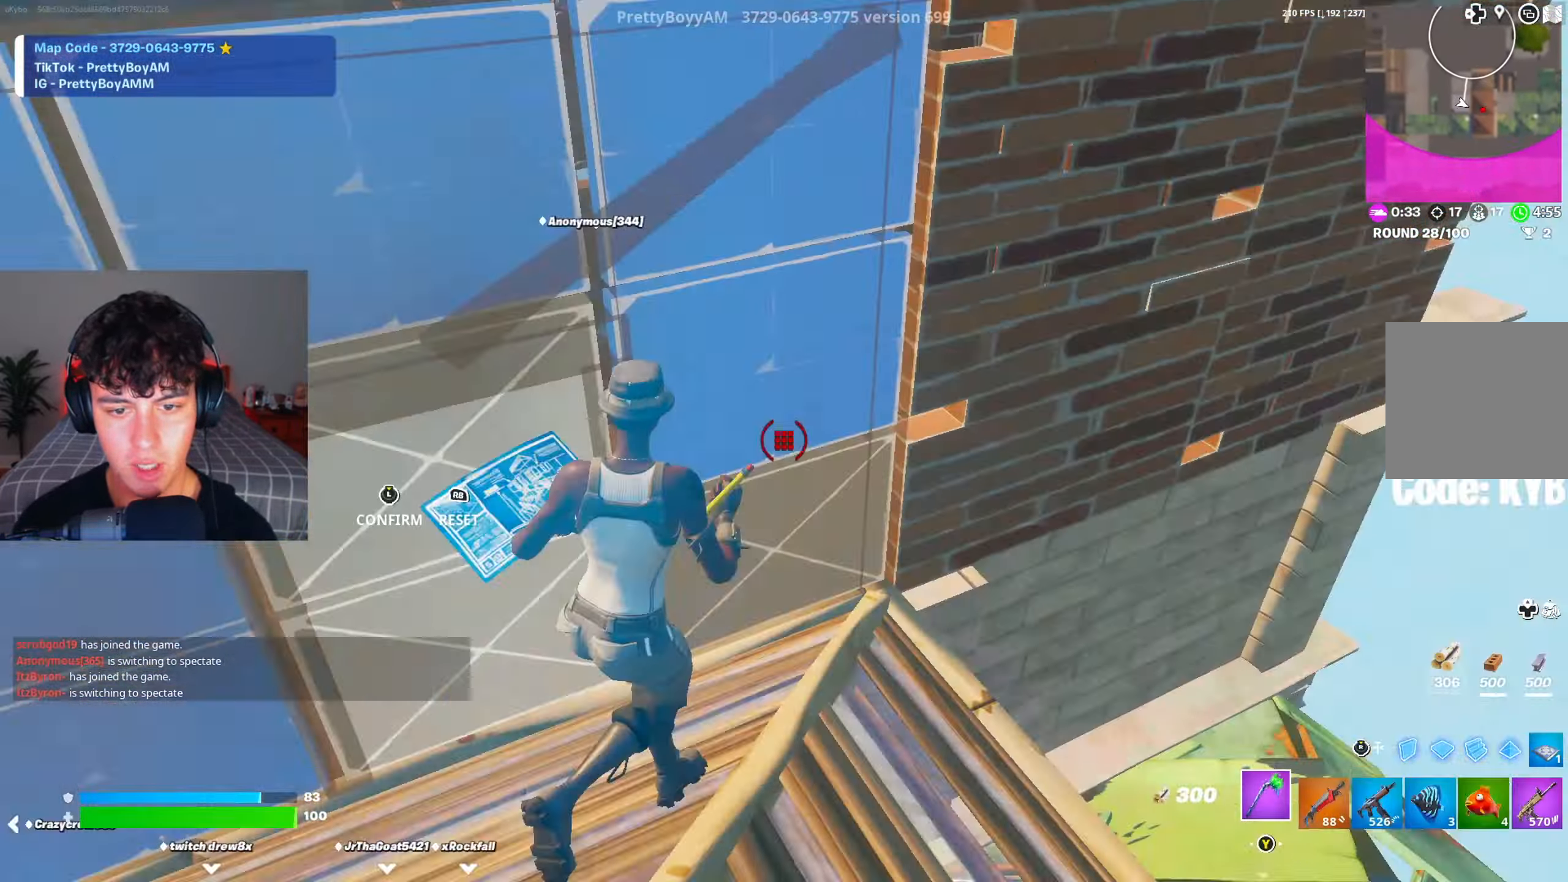
{"buttons": [], "left_stick": "left", "right_stick": "center", "events": [[17, "R2", "up"], [17, "right_stick", "up-left"], [50, "R3", "down"], [67, "right_stick", "down-left"], [134, "right_stick", "center"], [150, "R3", "up"], [167, "L1", "down"], [200, "R3", "down"], [234, "L1", "up"], [284, "R3", "up"], [317, "R1", "down"], [367, "left_stick", "up-left"], [401, "R1", "up"], [434, "left_stick", "left"]]}
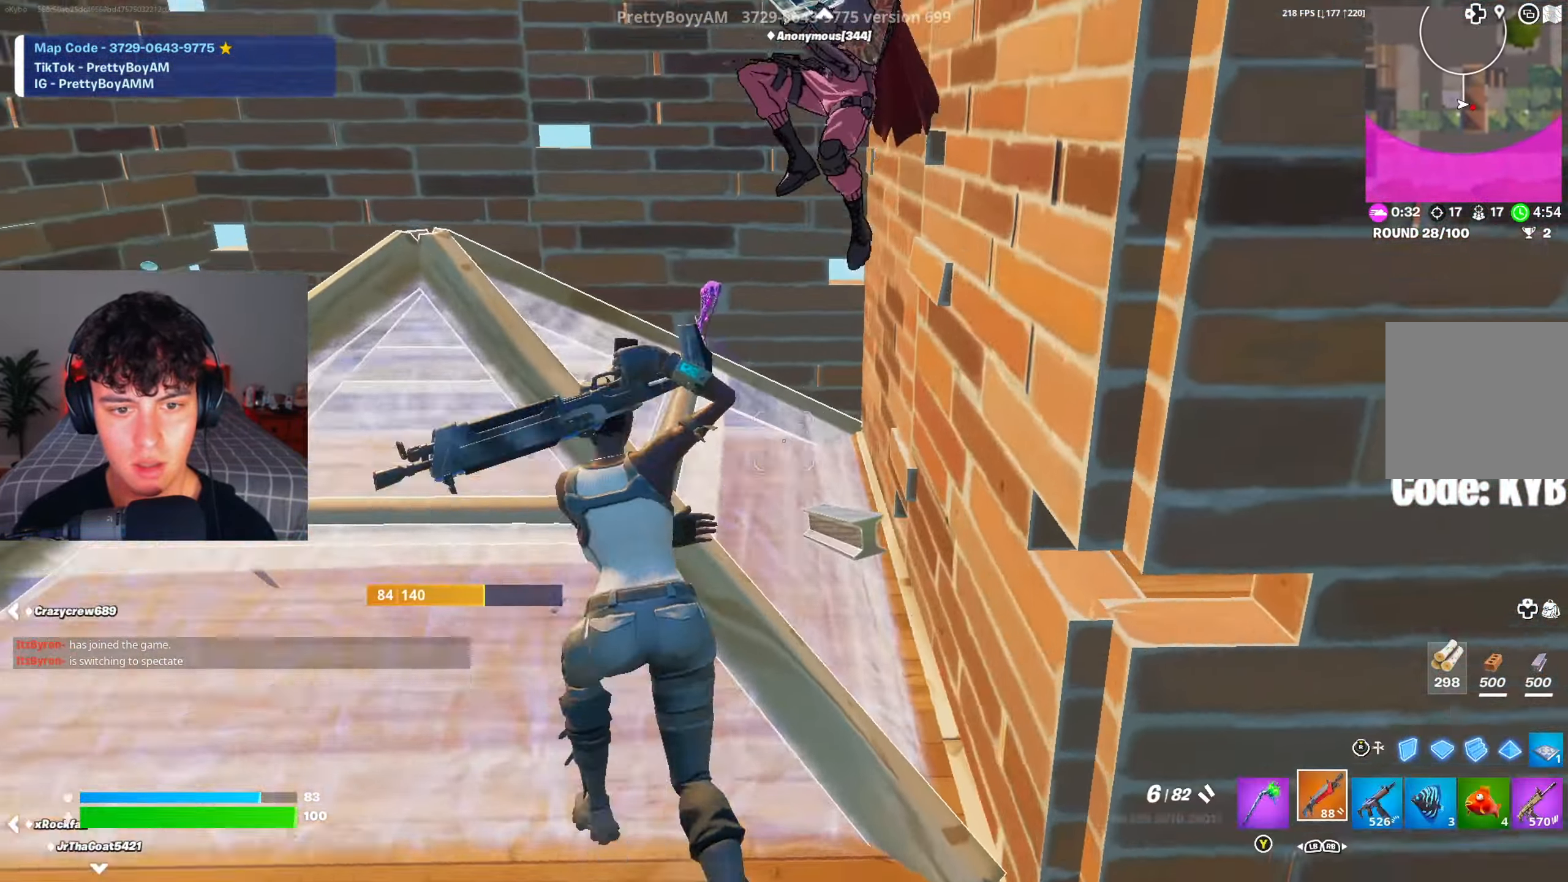
{"buttons": [], "left_stick": "left", "right_stick": "down", "events": [[33, "right_stick", "up-right"], [300, "R2", "down"], [333, "right_stick", "up-left"], [450, "right_stick", "down"], [467, "R2", "up"]]}
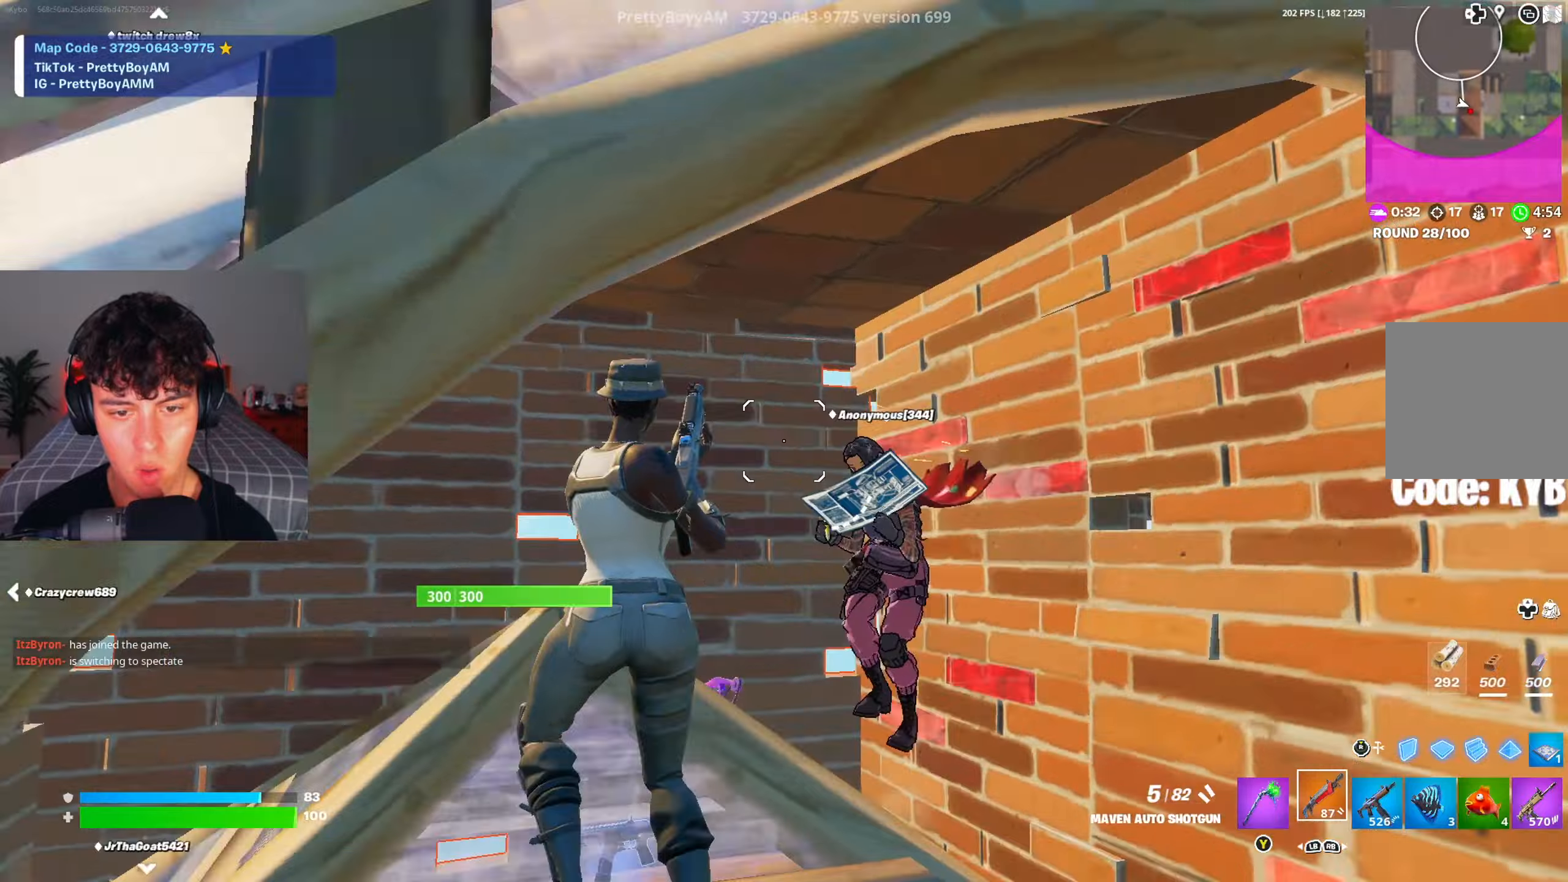
{"buttons": ["R2"], "left_stick": "up-left", "right_stick": "right", "events": [[33, "R1", "down"], [84, "right_stick", "down-right"], [100, "R1", "up"], [234, "left_stick", "up-left"], [367, "R2", "down"], [401, "right_stick", "up-right"], [484, "right_stick", "right"]]}
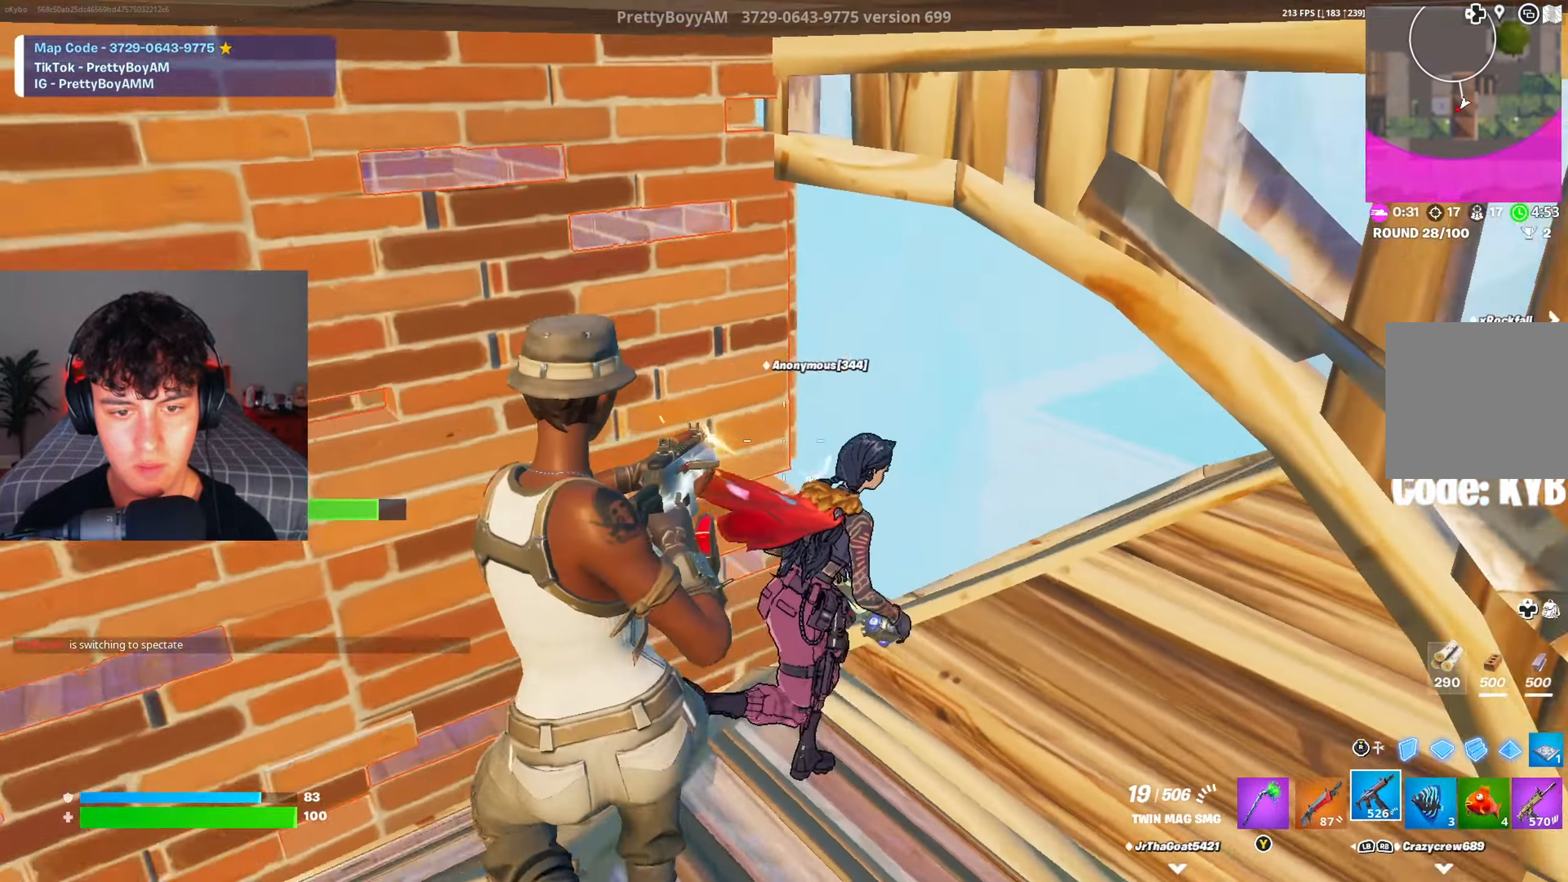
{"buttons": ["R2"], "left_stick": "up", "right_stick": "up", "events": [[50, "left_stick", "up"], [66, "right_stick", "down-right"], [216, "left_stick", "up-left"], [216, "right_stick", "down-left"], [317, "right_stick", "up-right"], [333, "left_stick", "up"], [450, "right_stick", "up"]]}
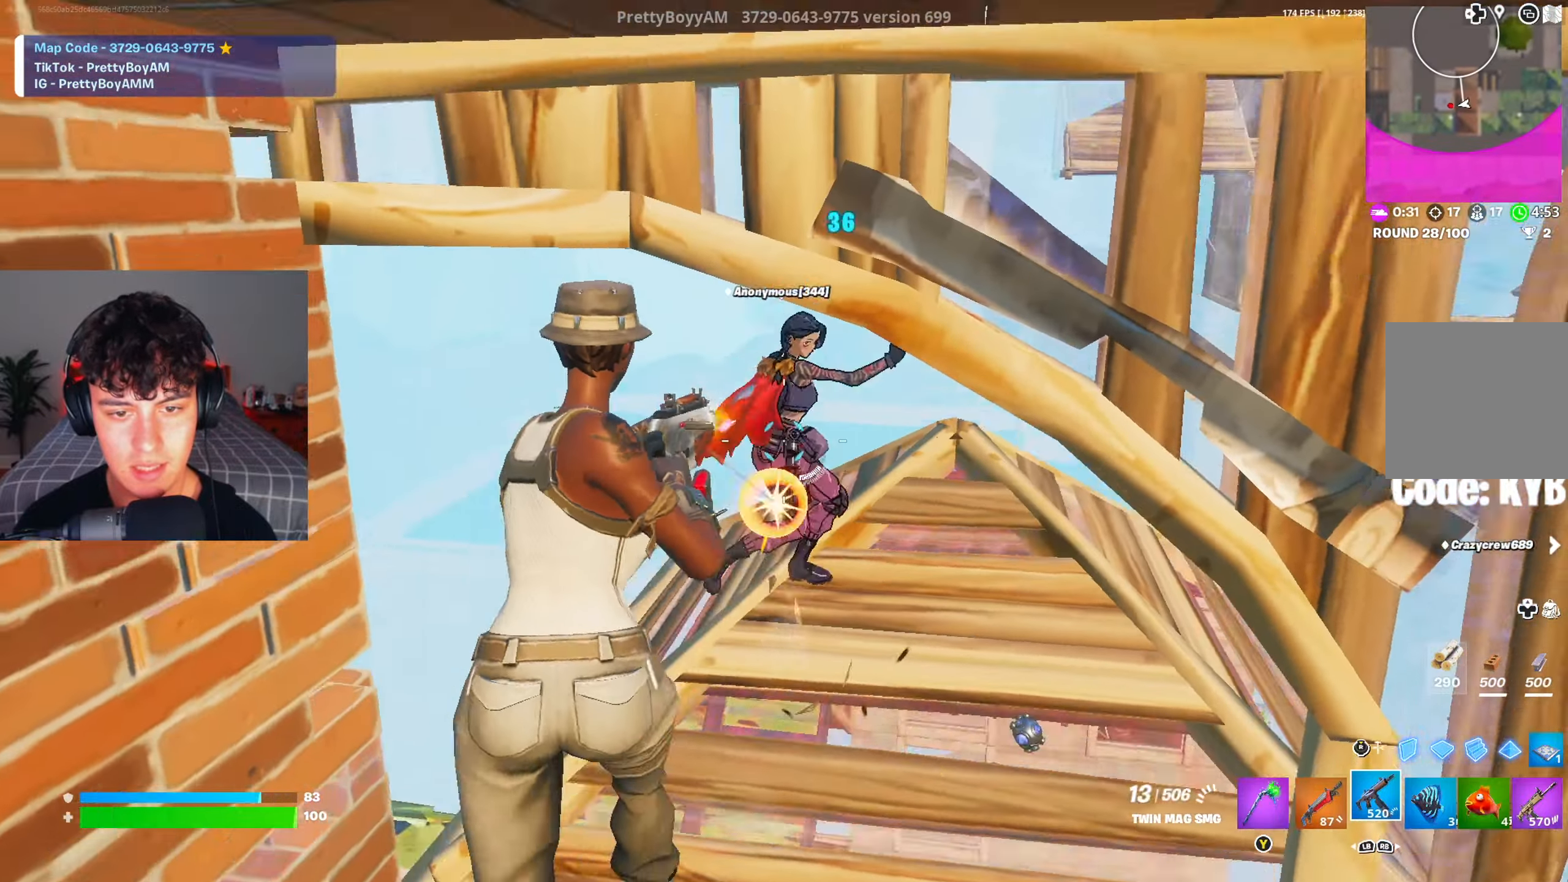
{"buttons": [], "left_stick": "up-right", "right_stick": "up", "events": [[117, "right_stick", "center"], [167, "right_stick", "right"], [284, "right_stick", "up"], [367, "L1", "down"], [367, "R2", "up"], [451, "L1", "up"], [451, "left_stick", "up-right"]]}
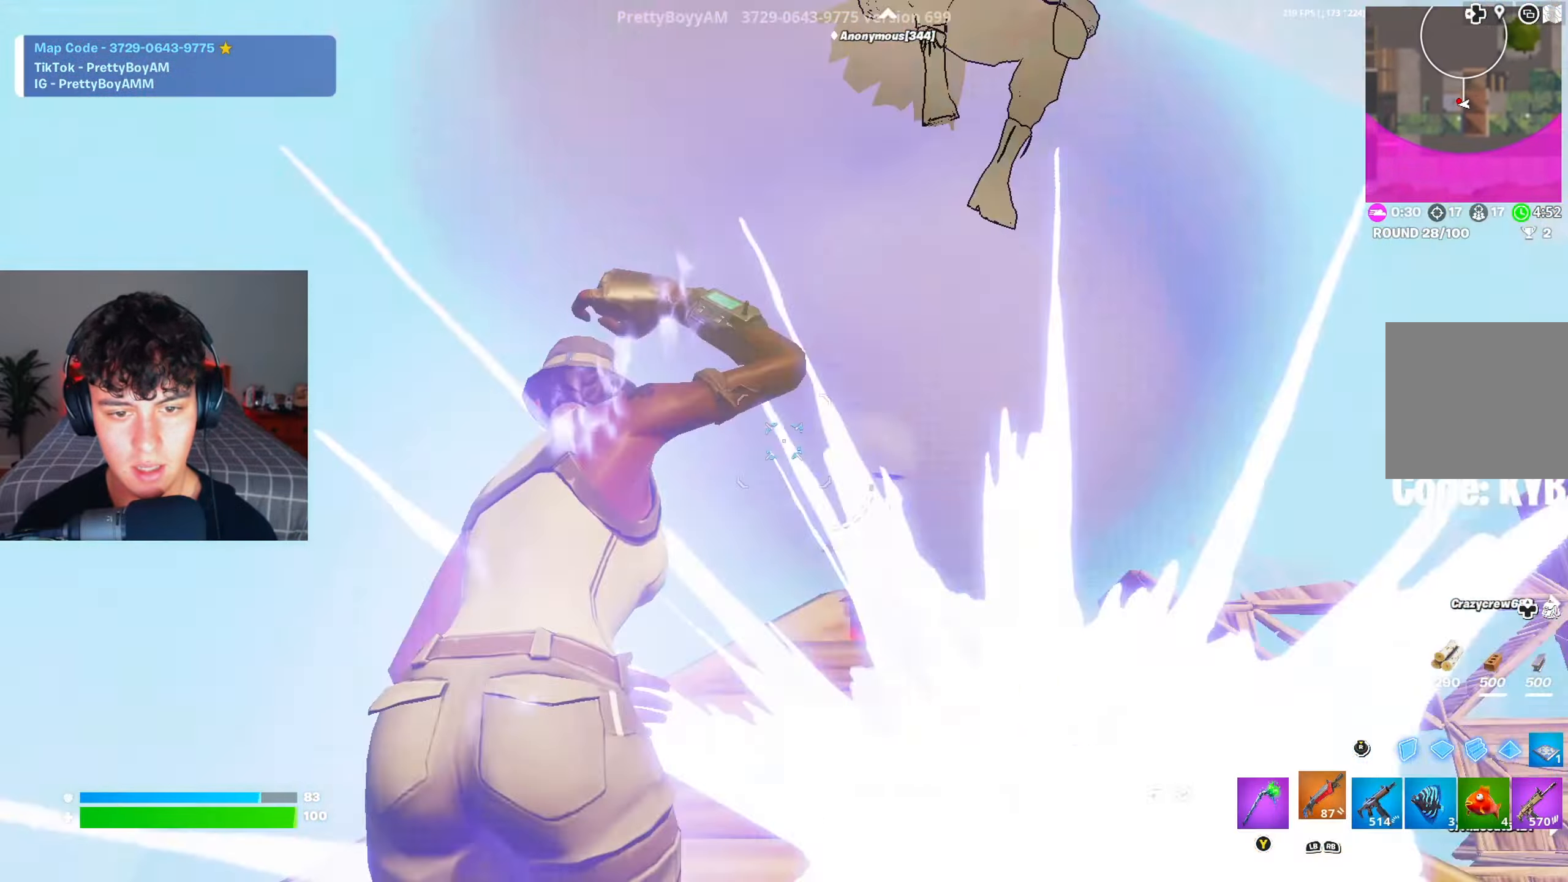
{"buttons": [], "left_stick": "up", "right_stick": "down", "events": [[67, "right_stick", "down-right"], [117, "left_stick", "right"], [150, "right_stick", "up-right"], [233, "left_stick", "up-right"], [267, "right_stick", "down-right"], [400, "right_stick", "center"], [450, "right_stick", "down"], [467, "left_stick", "up"]]}
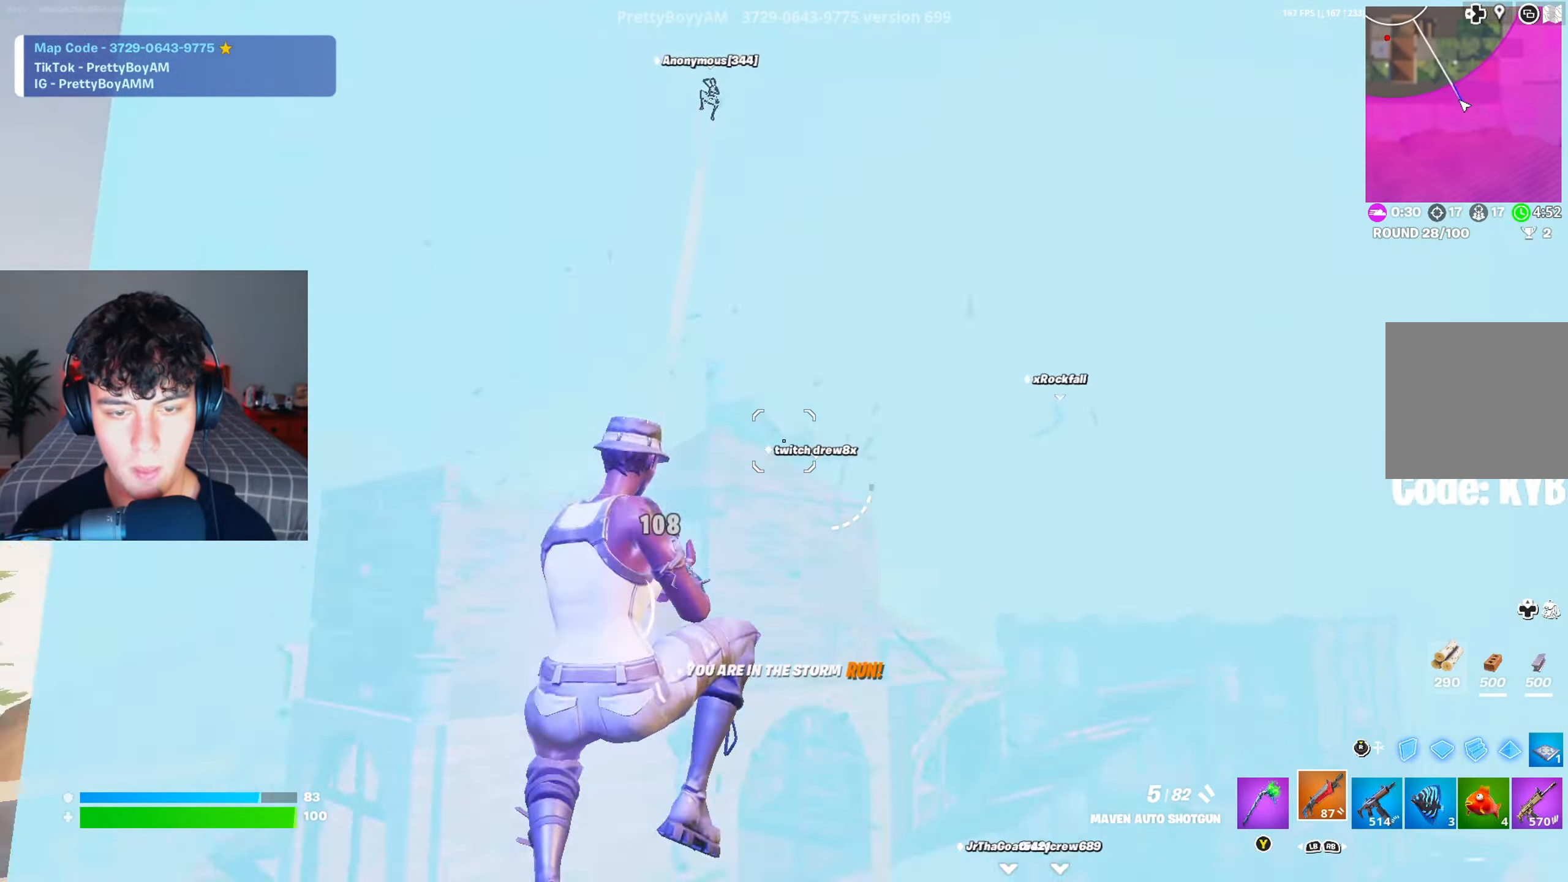
{"buttons": [], "left_stick": "up", "right_stick": "down", "events": [[301, "right_stick", "center"], [468, "right_stick", "down"]]}
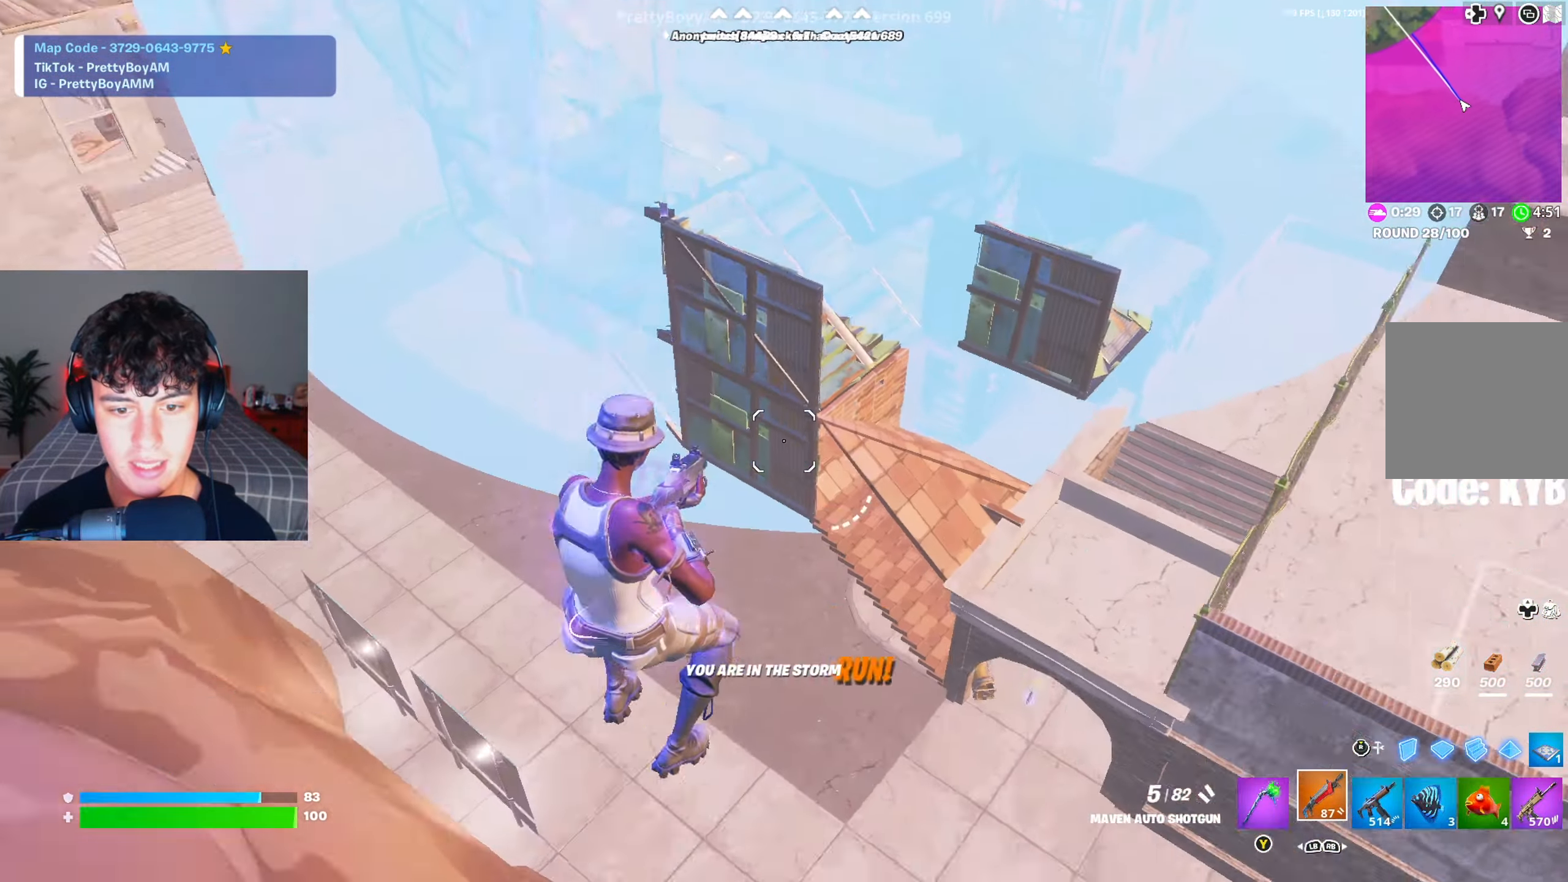
{"buttons": [], "left_stick": "up", "right_stick": "center", "events": [[83, "right_stick", "center"]]}
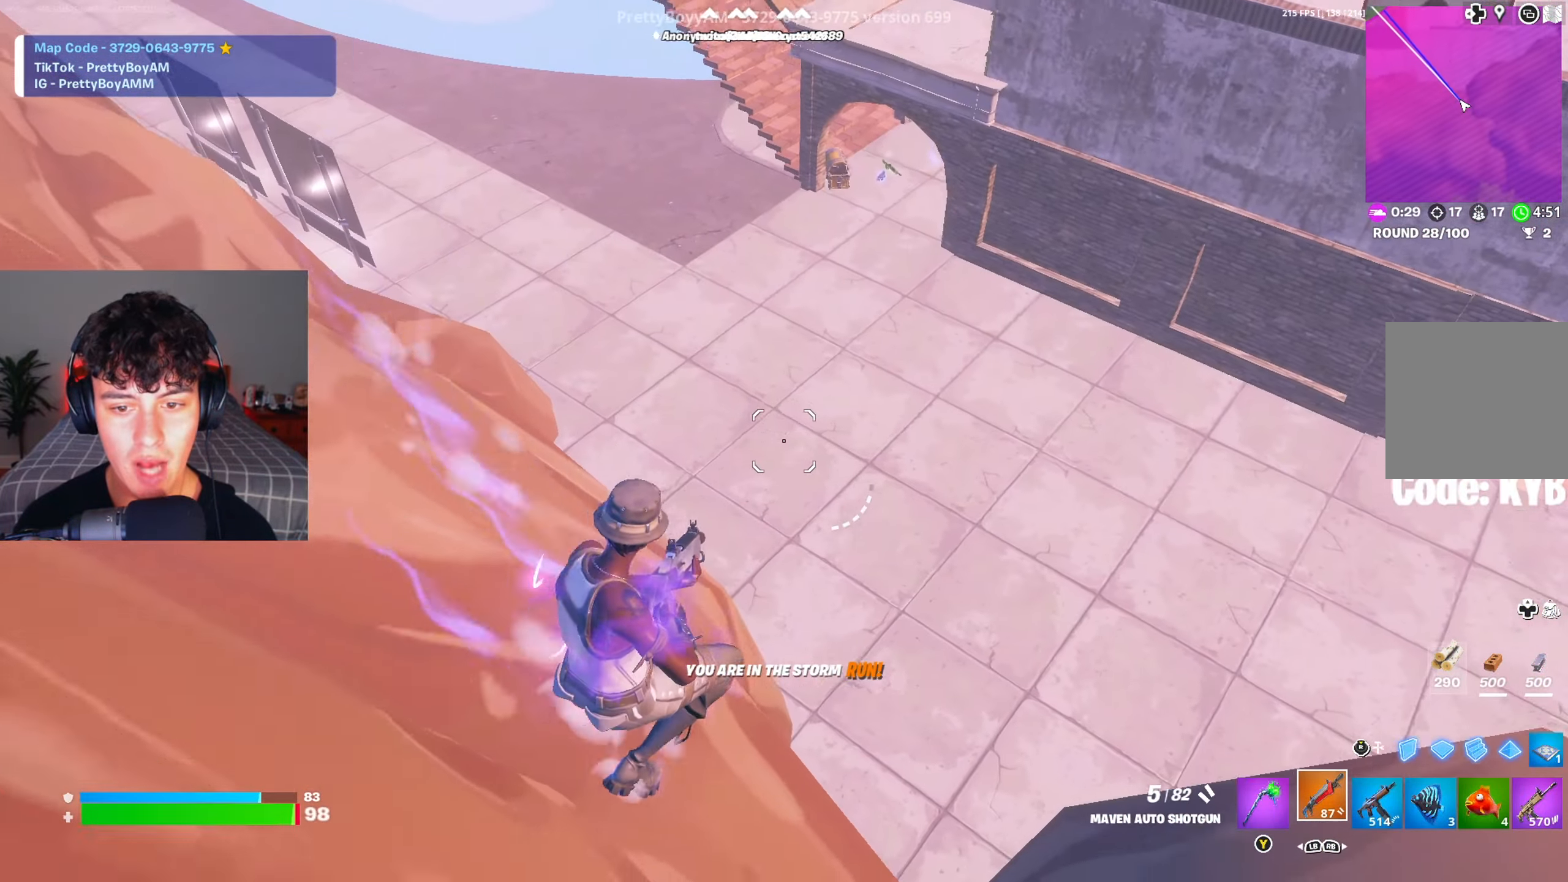
{"buttons": [], "left_stick": "up-left", "right_stick": "center", "events": [[351, "left_stick", "up-left"]]}
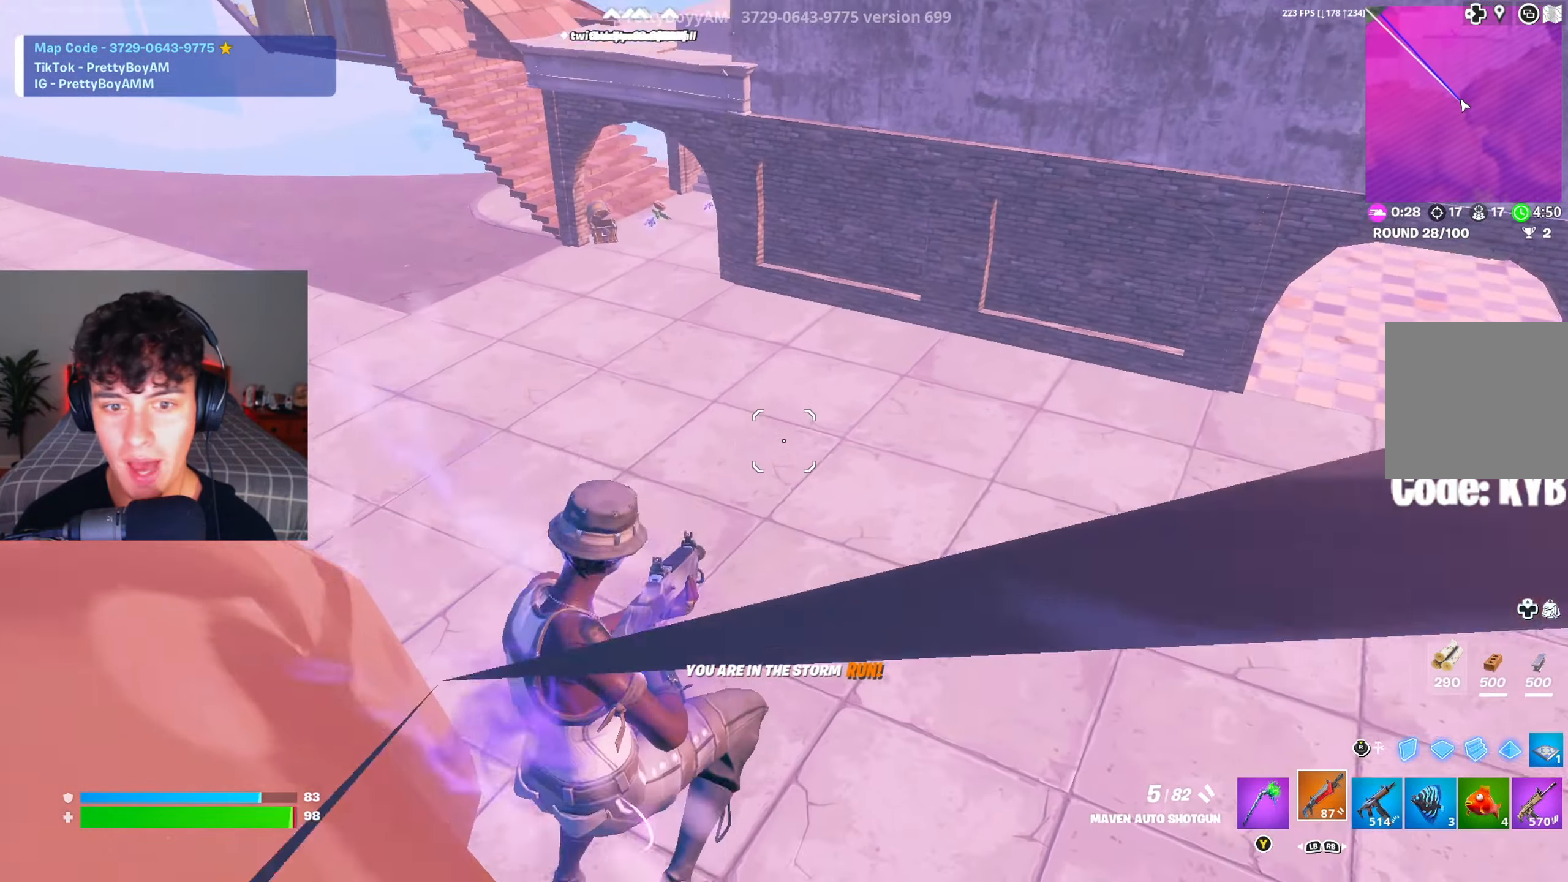
{"buttons": [], "left_stick": "up", "right_stick": "up", "events": [[200, "R3", "down"], [217, "left_stick", "up"], [300, "R3", "up"], [334, "L2", "down"], [417, "R3", "down"], [450, "L2", "up"], [450, "right_stick", "up"], [500, "R3", "up"]]}
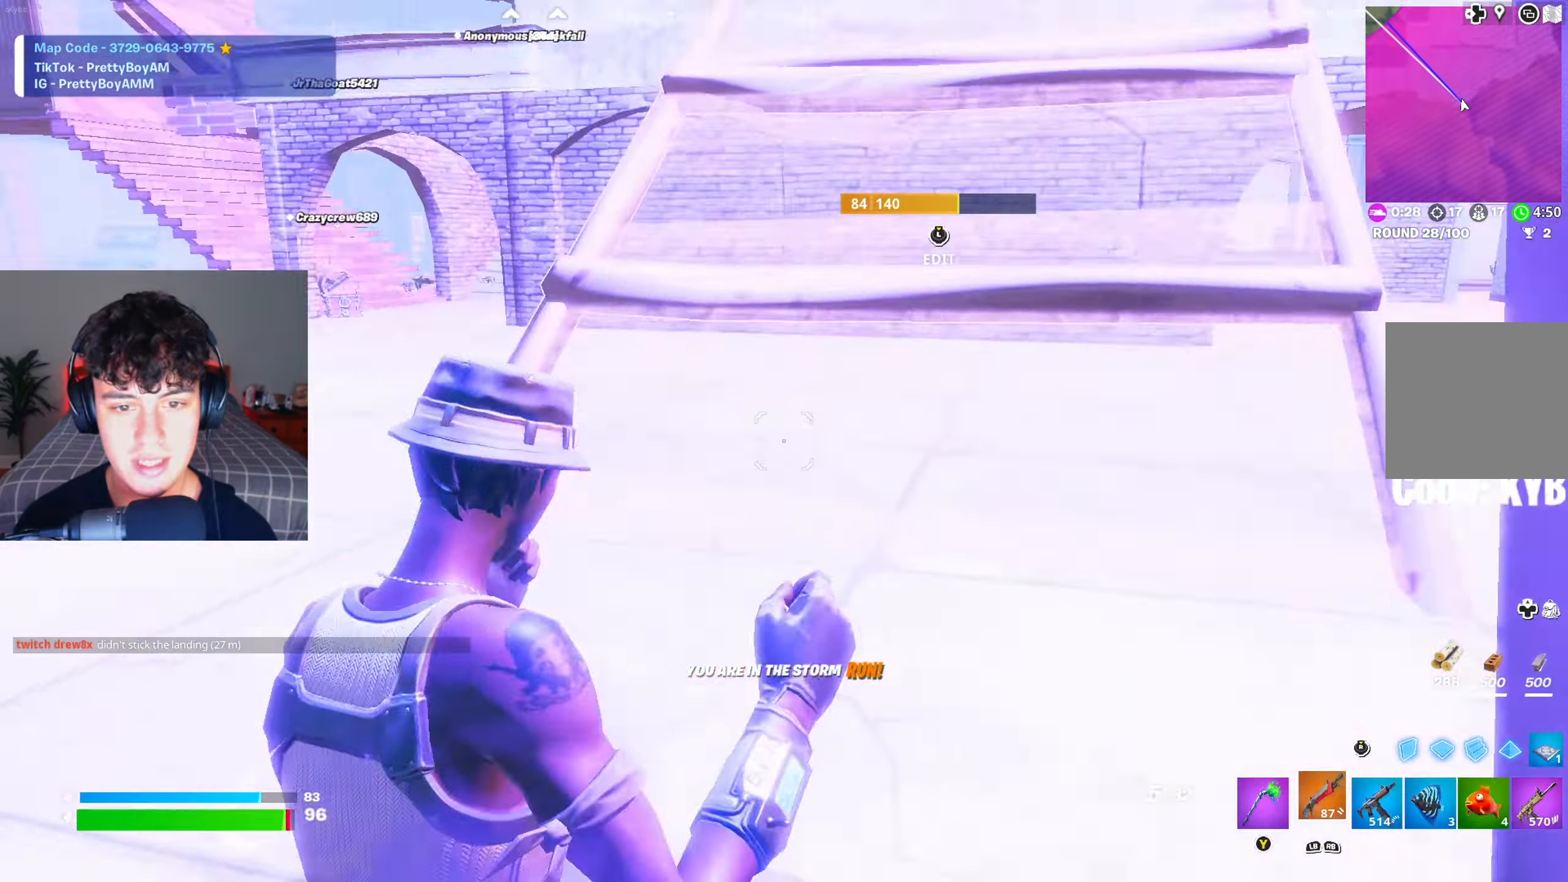
{"buttons": [], "left_stick": "up", "right_stick": "center", "events": [[134, "right_stick", "center"], [251, "R3", "down"], [367, "R3", "up"]]}